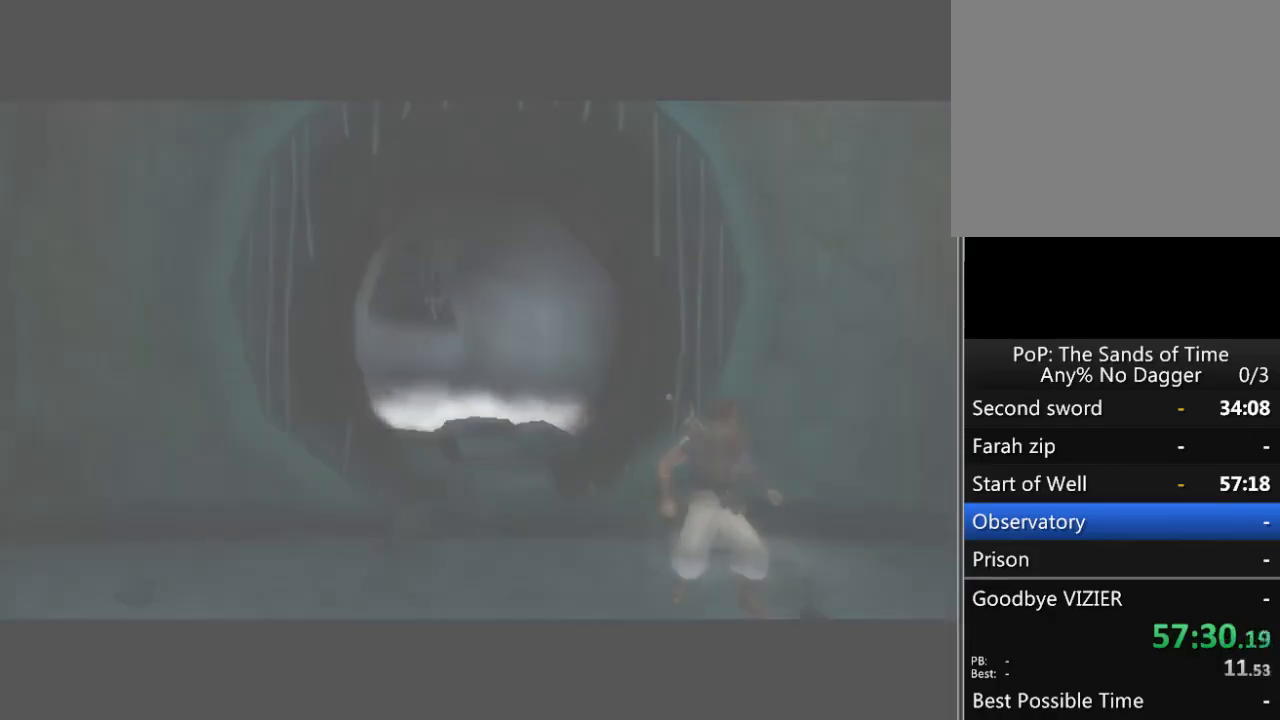
Gameplay with a controller (Xbox layout); each line is a JSON object with the inputs held at the frame after it. "events" lists button and stick changes between this image and that frame as [ms after this image, input, new state], when the widget could be followed in between. Not read: L2 L3 R2 R3.
{"buttons": [], "left_stick": "up-left", "right_stick": "center", "events": [[283, "left_stick", "up-left"]]}
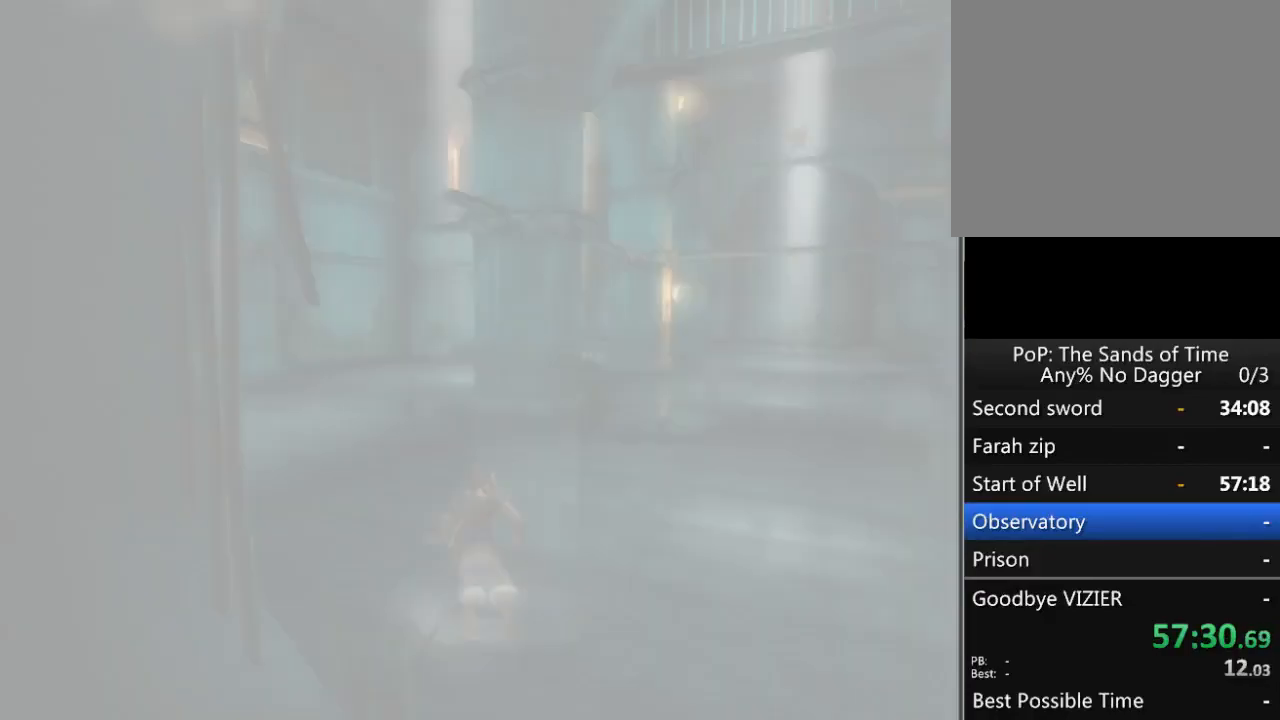
{"buttons": ["A"], "left_stick": "up-left", "right_stick": "center", "events": [[50, "A", "down"], [133, "A", "up"], [183, "A", "down"], [267, "A", "up"], [333, "A", "down"], [417, "A", "up"], [483, "A", "down"]]}
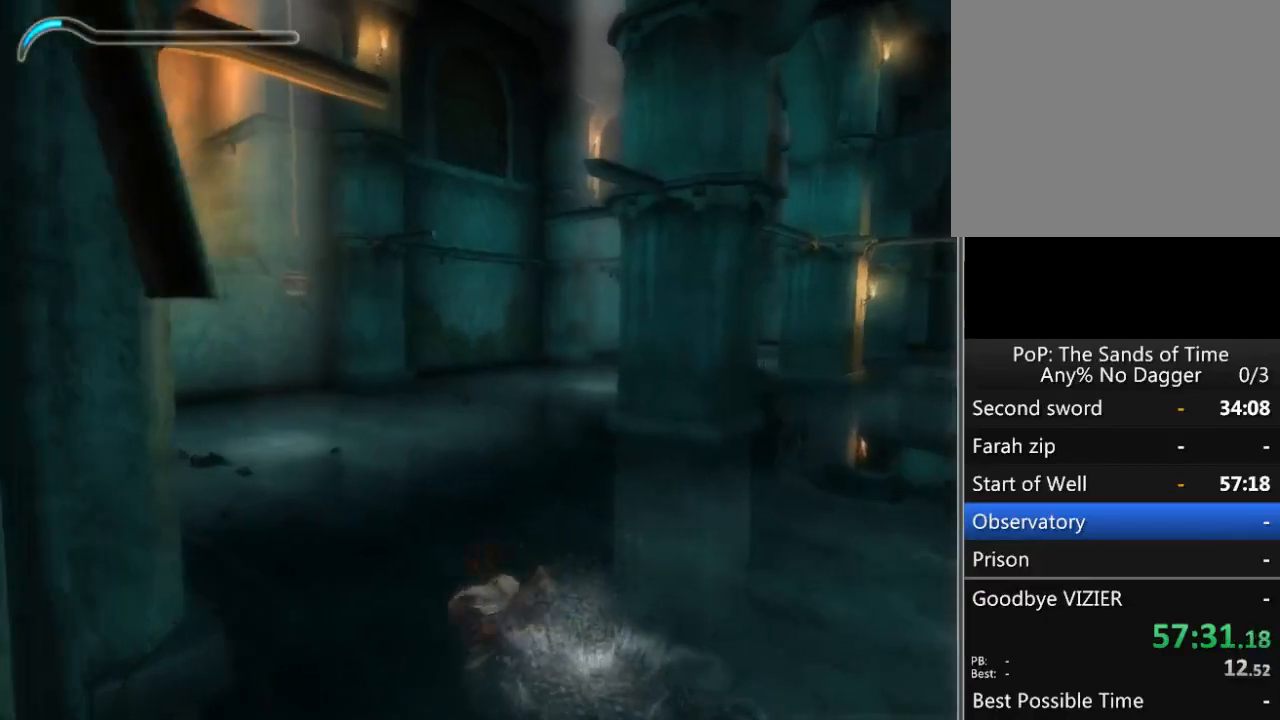
{"buttons": [], "left_stick": "up-left", "right_stick": "center", "events": [[50, "A", "up"], [133, "A", "down"], [200, "A", "up"], [283, "A", "down"], [350, "A", "up"], [417, "A", "down"], [483, "A", "up"]]}
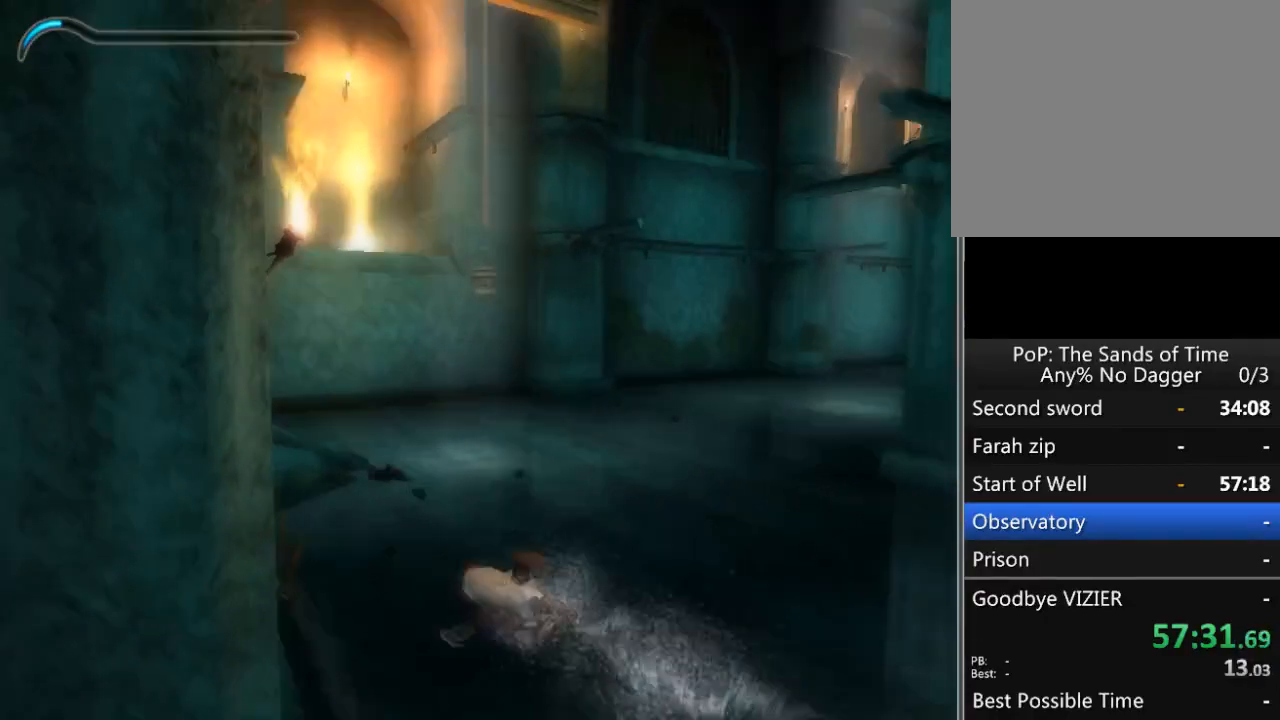
{"buttons": ["A"], "left_stick": "up-left", "right_stick": "center", "events": [[67, "A", "down"], [117, "A", "up"], [183, "A", "down"], [250, "A", "up"], [350, "A", "down"], [400, "A", "up"], [500, "A", "down"]]}
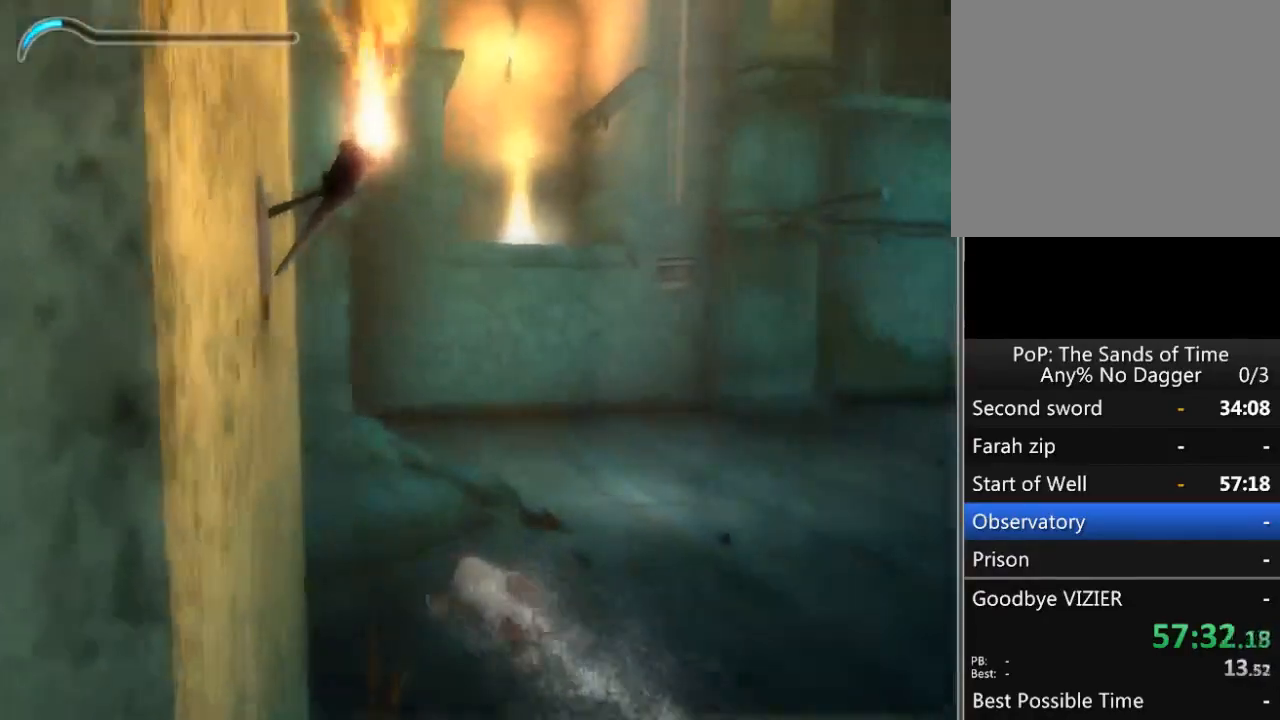
{"buttons": ["A"], "left_stick": "up-left", "right_stick": "center", "events": []}
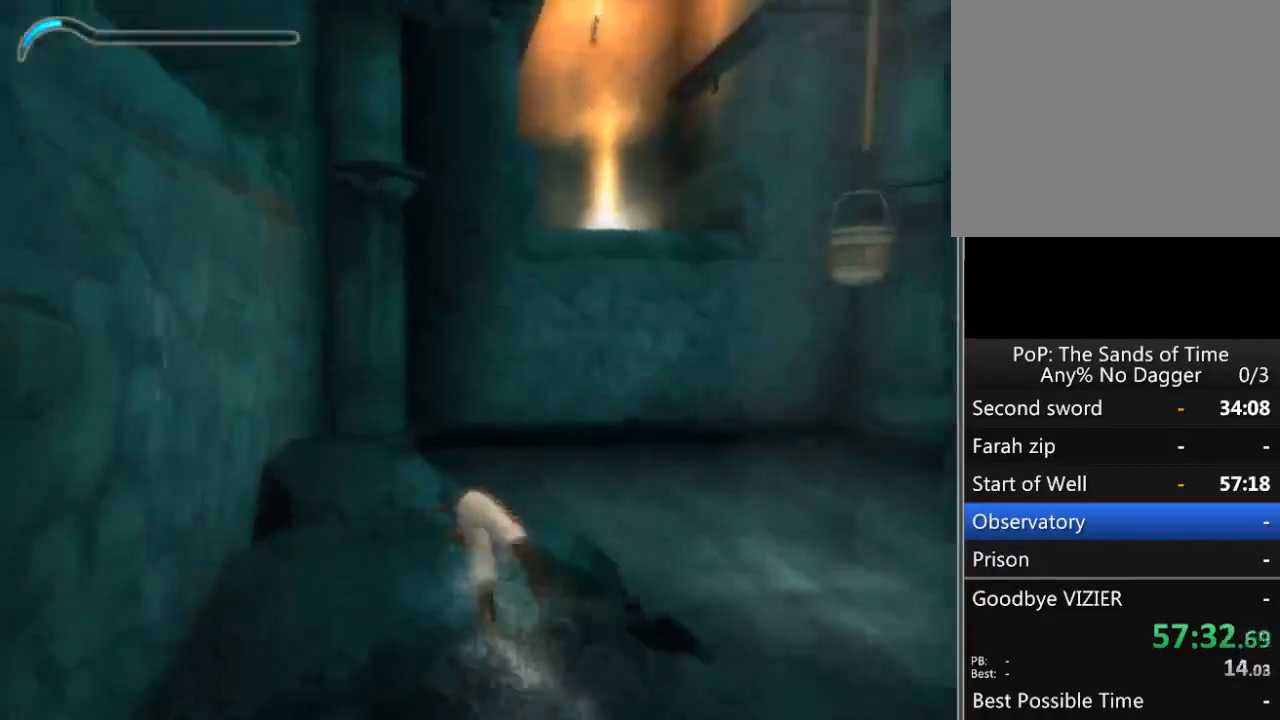
{"buttons": [], "left_stick": "up-left", "right_stick": "left", "events": [[17, "A", "up"], [100, "right_stick", "down-left"], [433, "right_stick", "left"]]}
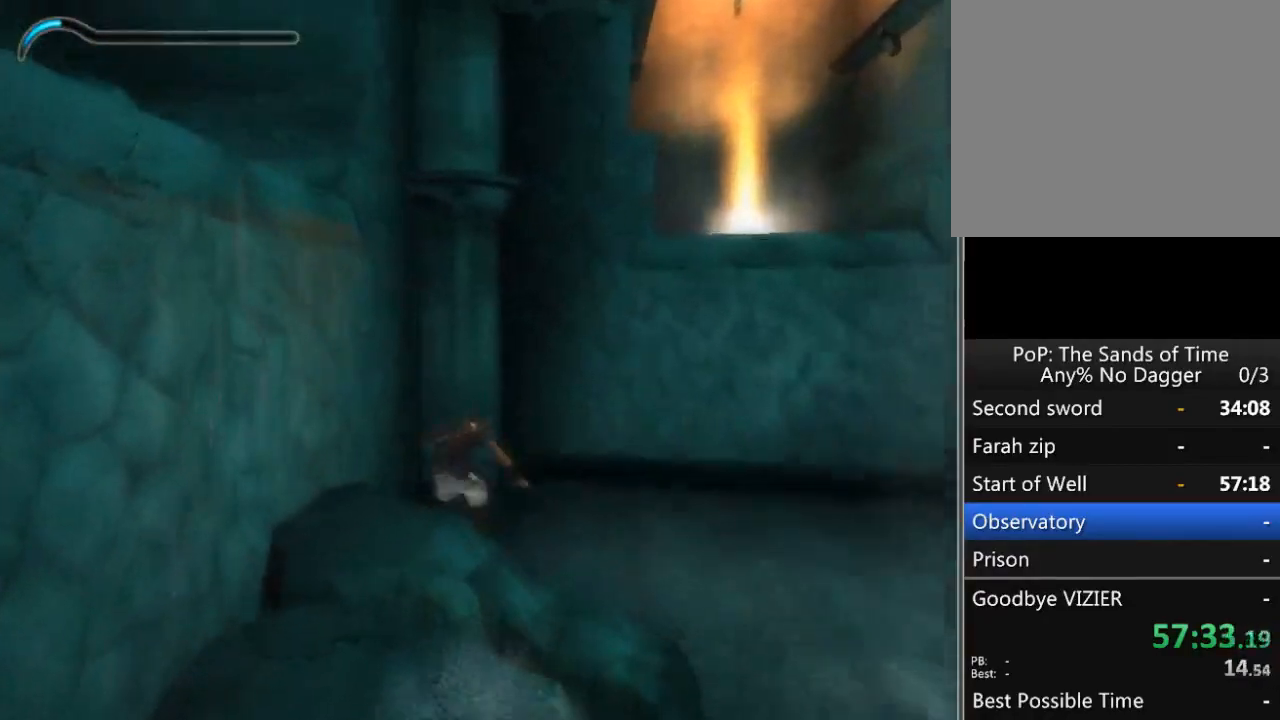
{"buttons": [], "left_stick": "center", "right_stick": "center", "events": [[417, "left_stick", "center"], [433, "right_stick", "center"]]}
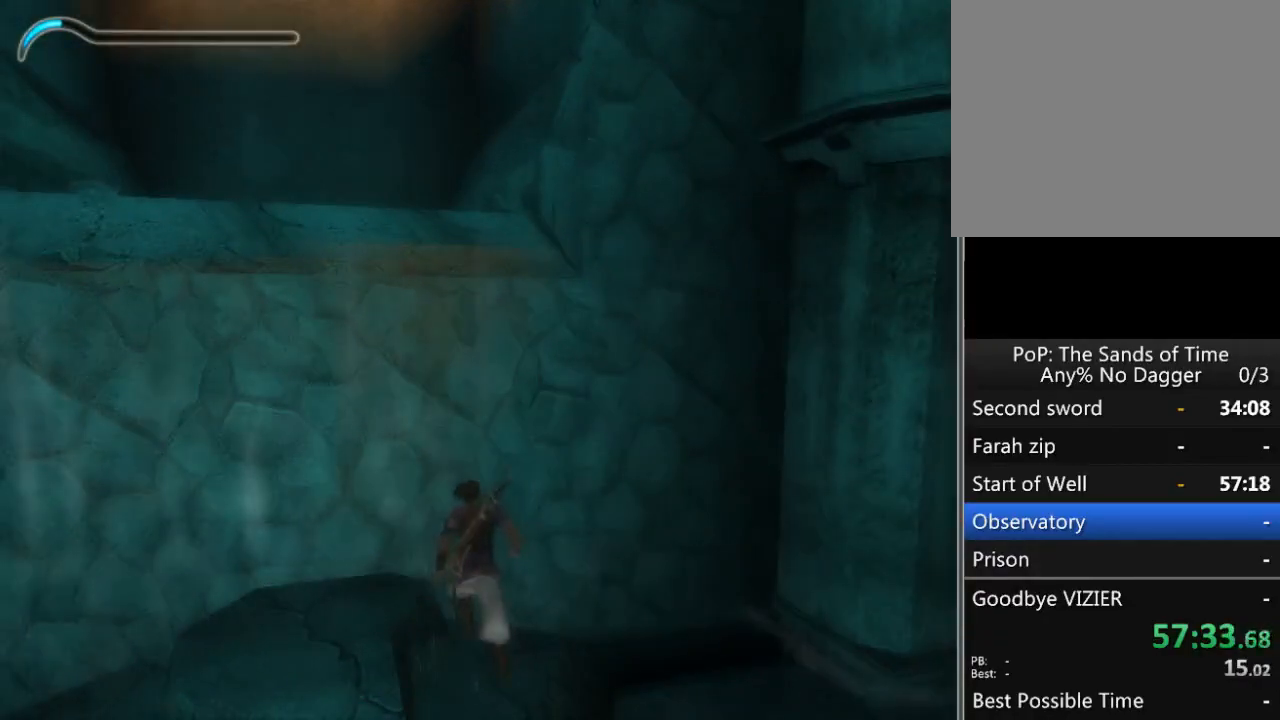
{"buttons": [], "left_stick": "center", "right_stick": "center", "events": [[100, "left_stick", "up-left"], [167, "right_stick", "left"], [267, "left_stick", "center"], [317, "right_stick", "center"], [333, "left_stick", "up"], [500, "left_stick", "center"]]}
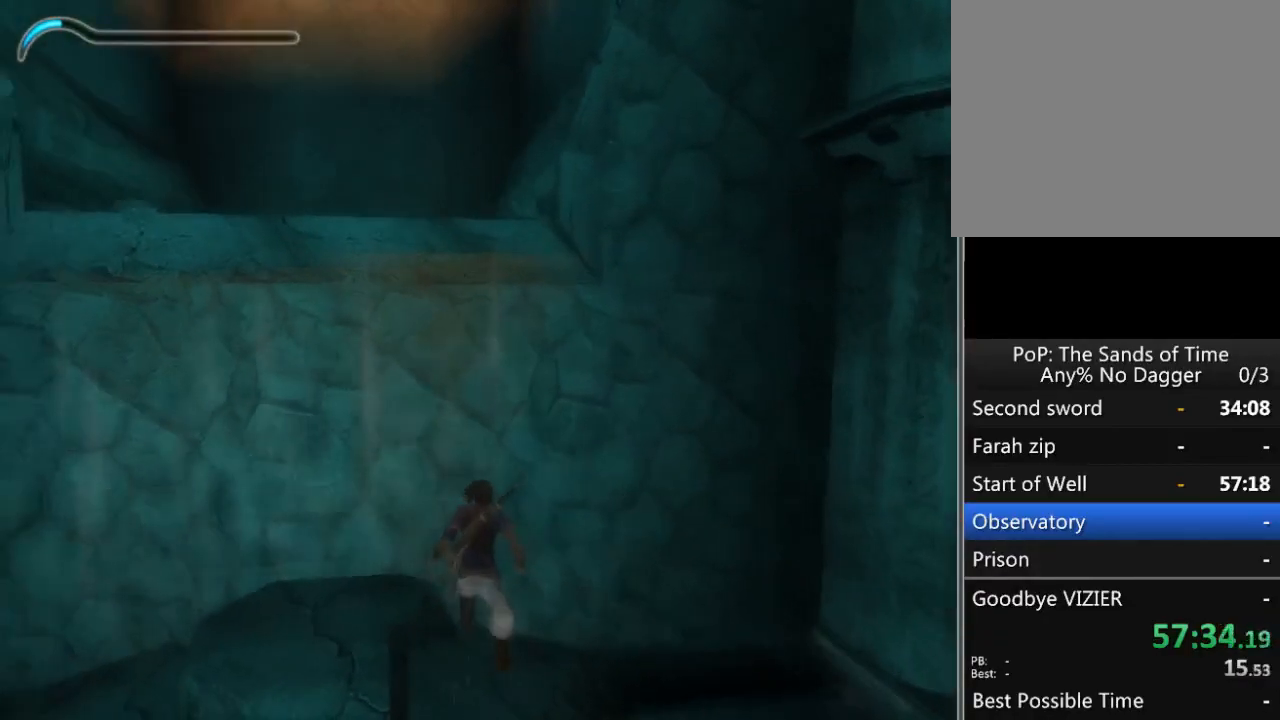
{"buttons": [], "left_stick": "up", "right_stick": "left", "events": [[150, "right_stick", "left"], [200, "left_stick", "up"], [283, "right_stick", "center"], [317, "left_stick", "center"], [400, "right_stick", "left"], [500, "left_stick", "up"]]}
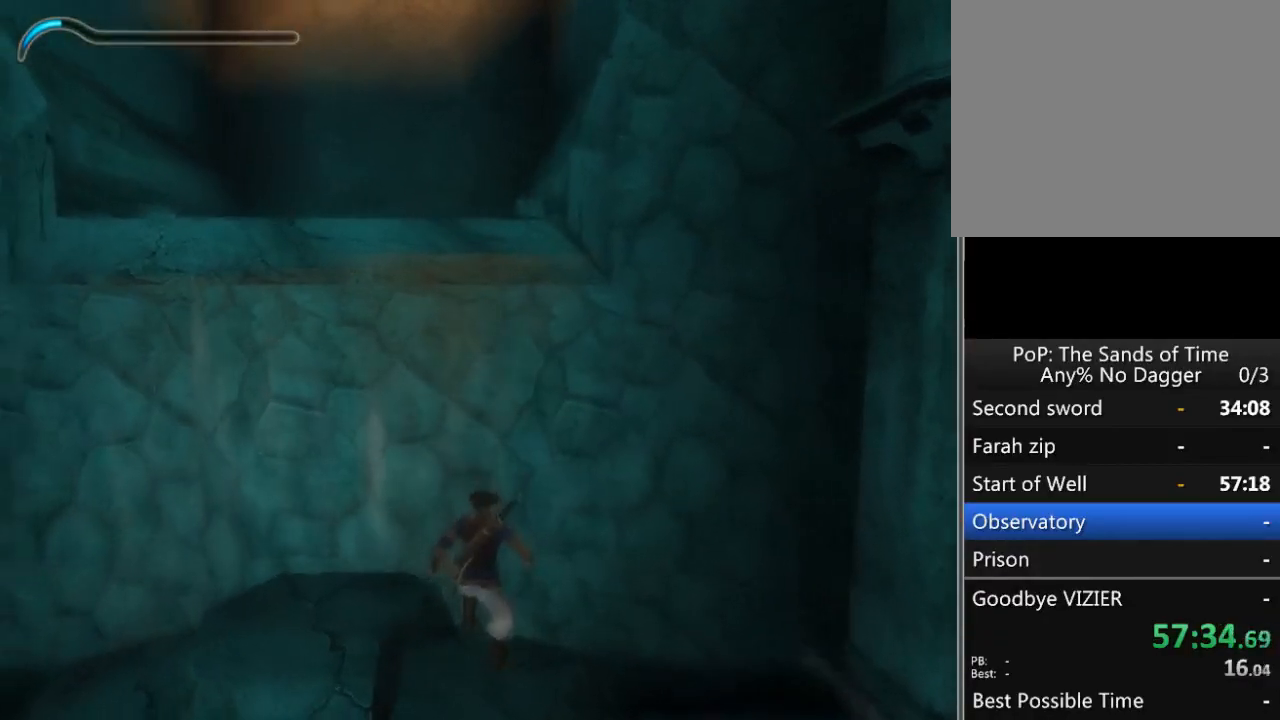
{"buttons": ["R1"], "left_stick": "up", "right_stick": "center", "events": [[33, "right_stick", "center"], [117, "left_stick", "center"], [217, "left_stick", "up"], [250, "R1", "down"]]}
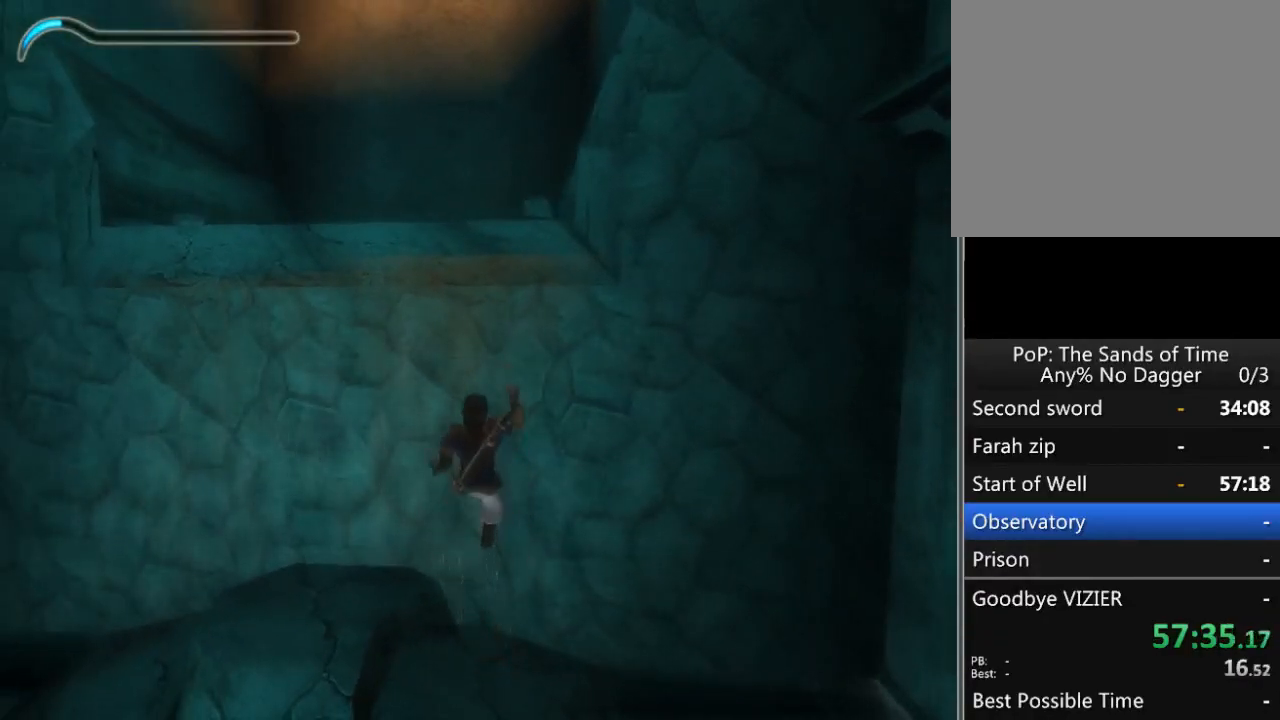
{"buttons": ["A"], "left_stick": "center", "right_stick": "center", "events": [[267, "R1", "up"], [300, "left_stick", "center"], [433, "A", "down"]]}
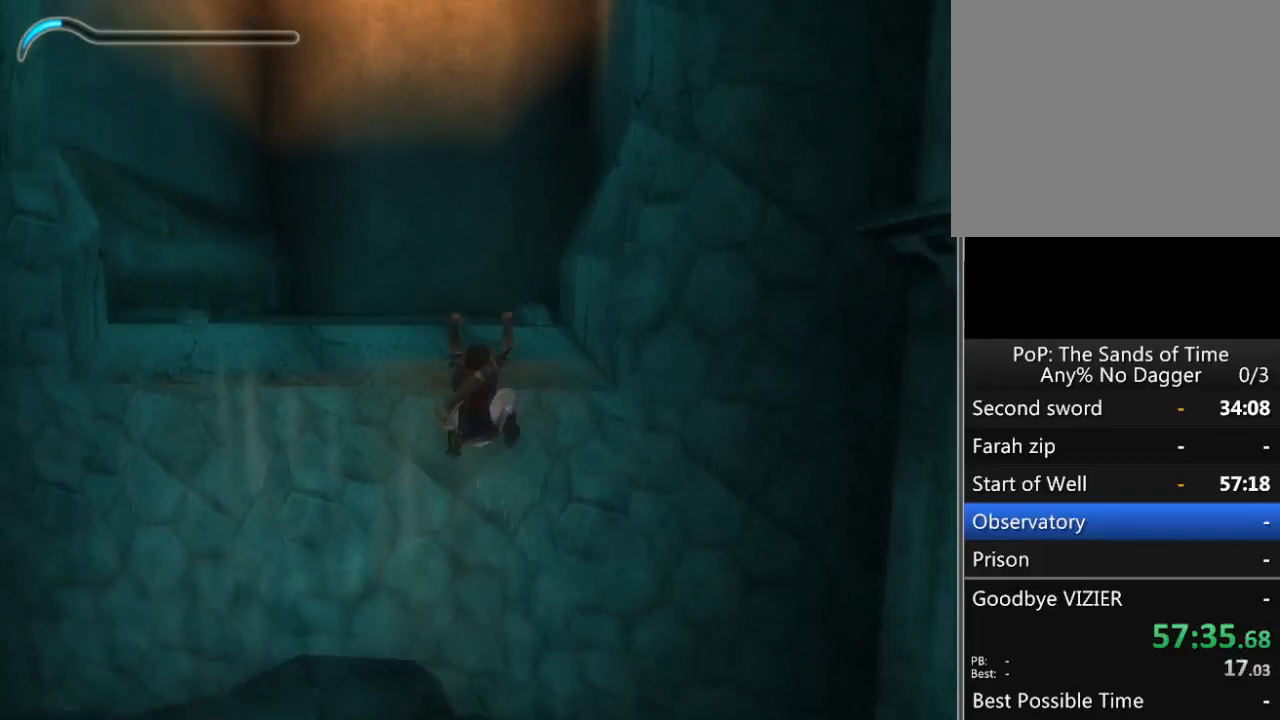
{"buttons": [], "left_stick": "center", "right_stick": "center", "events": [[33, "A", "up"], [100, "A", "down"], [150, "A", "up"], [217, "A", "down"], [283, "A", "up"], [383, "A", "down"], [400, "A", "up"]]}
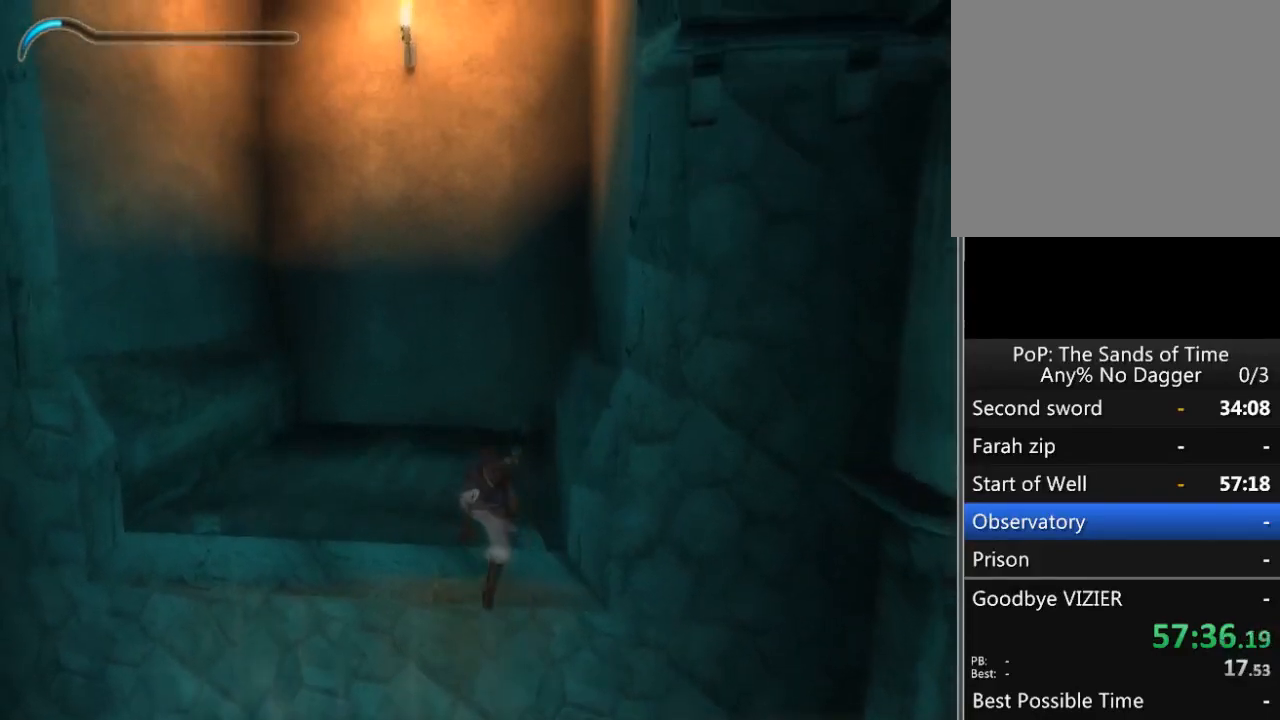
{"buttons": [], "left_stick": "center", "right_stick": "center", "events": [[350, "left_stick", "down"], [400, "left_stick", "center"]]}
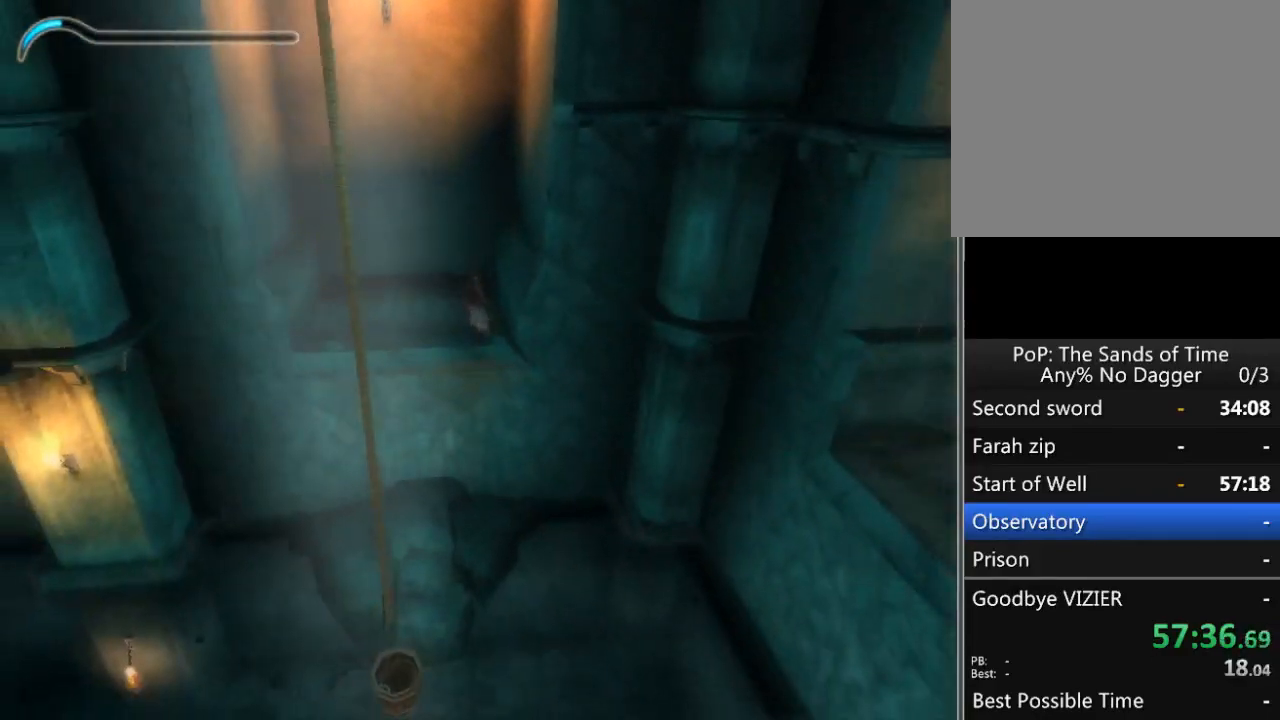
{"buttons": ["L1"], "left_stick": "center", "right_stick": "left", "events": [[183, "right_stick", "left"], [483, "L1", "down"]]}
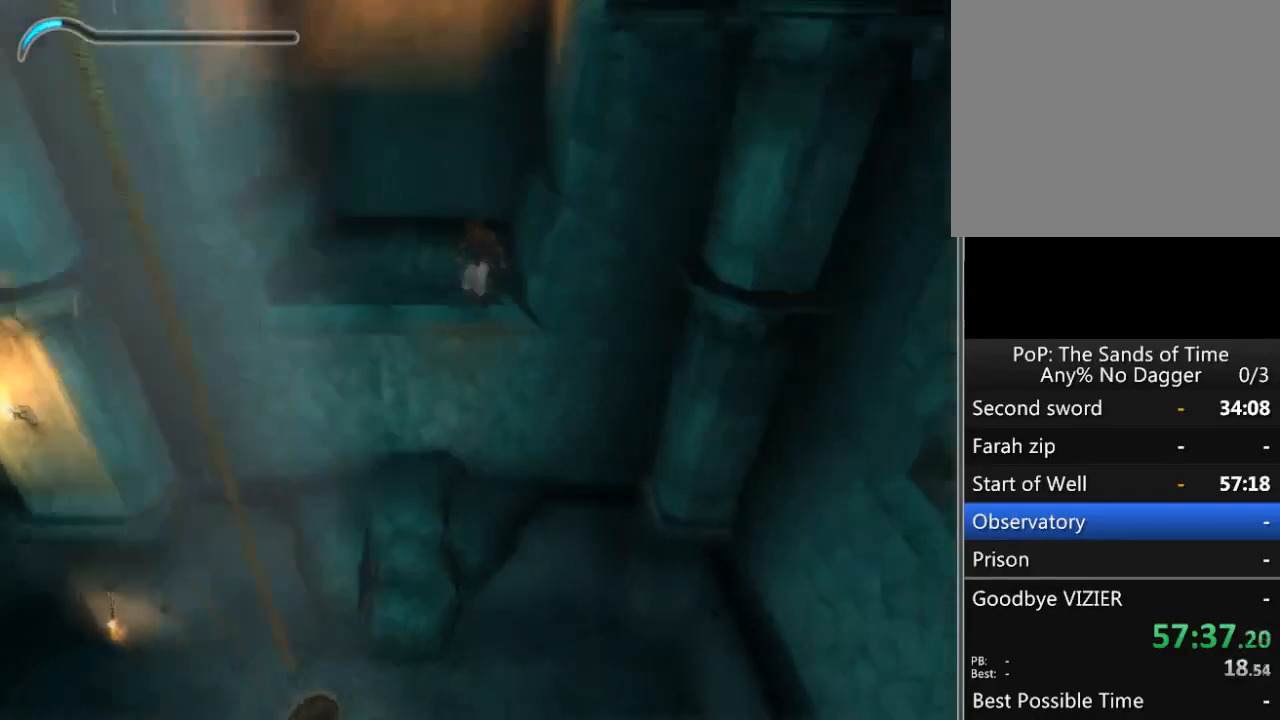
{"buttons": [], "left_stick": "center", "right_stick": "left", "events": [[50, "L1", "up"]]}
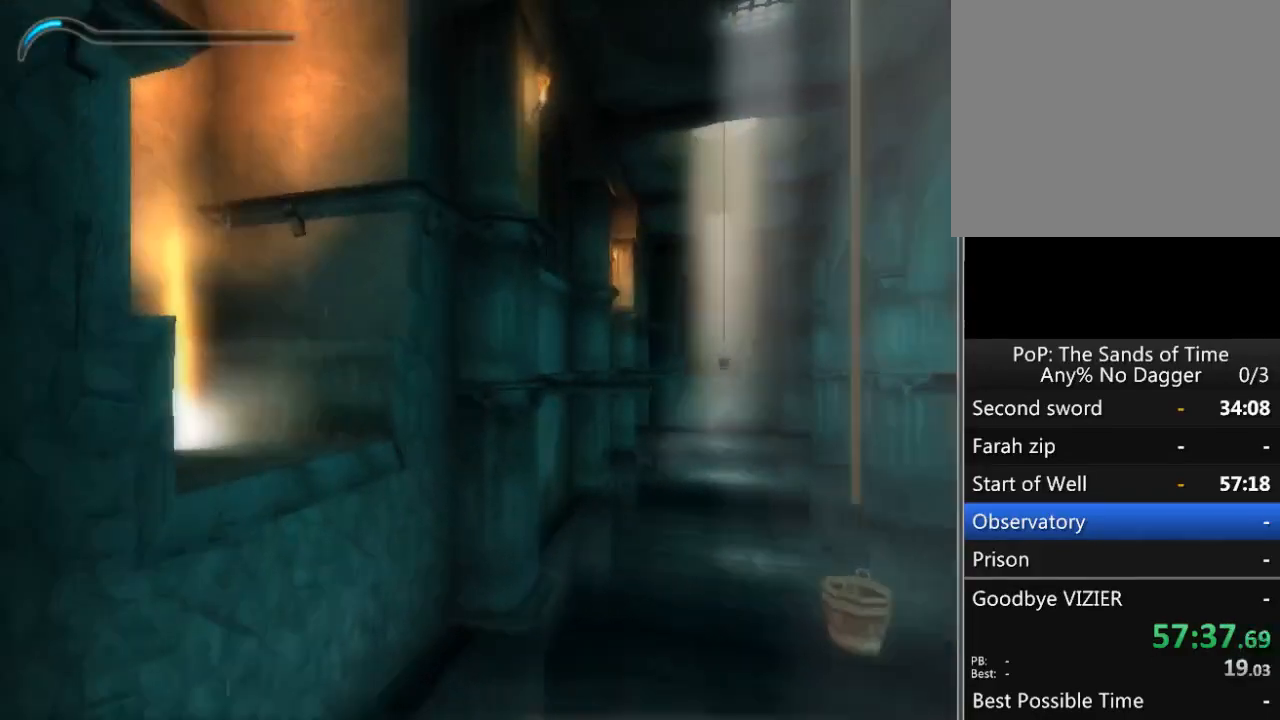
{"buttons": [], "left_stick": "center", "right_stick": "center", "events": [[333, "right_stick", "center"]]}
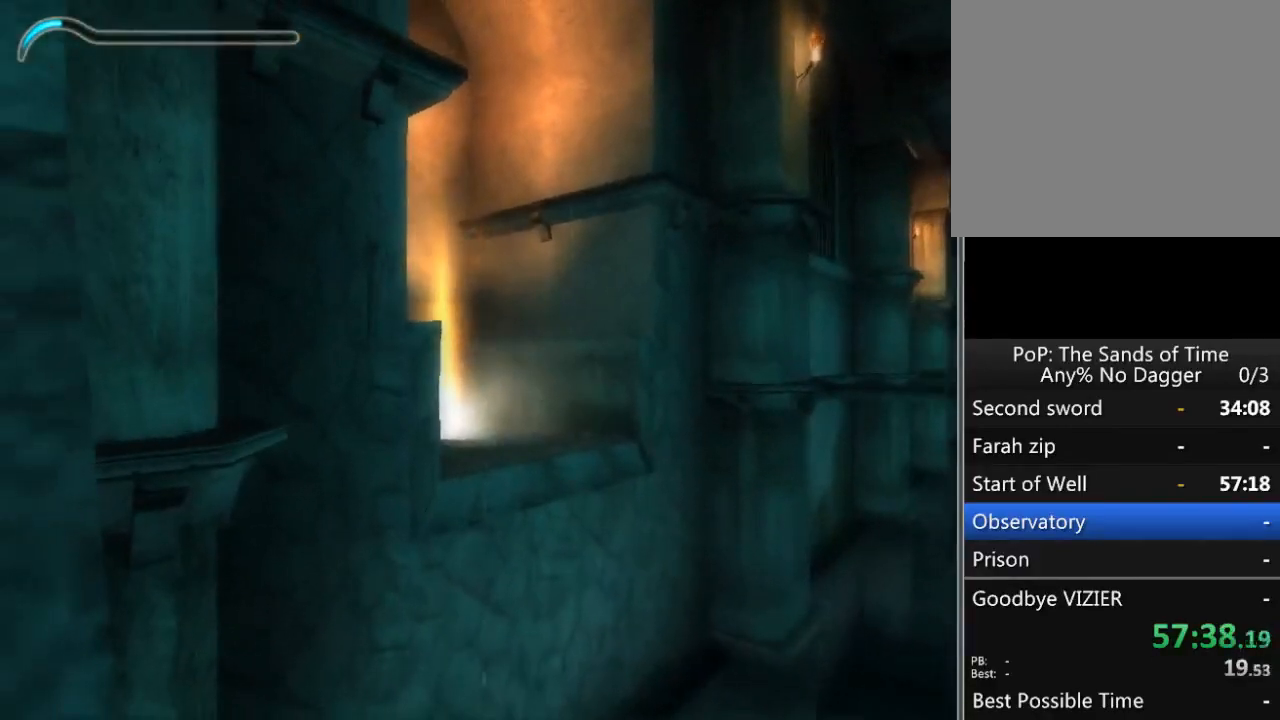
{"buttons": [], "left_stick": "center", "right_stick": "center", "events": [[433, "L1", "down"], [483, "L1", "up"]]}
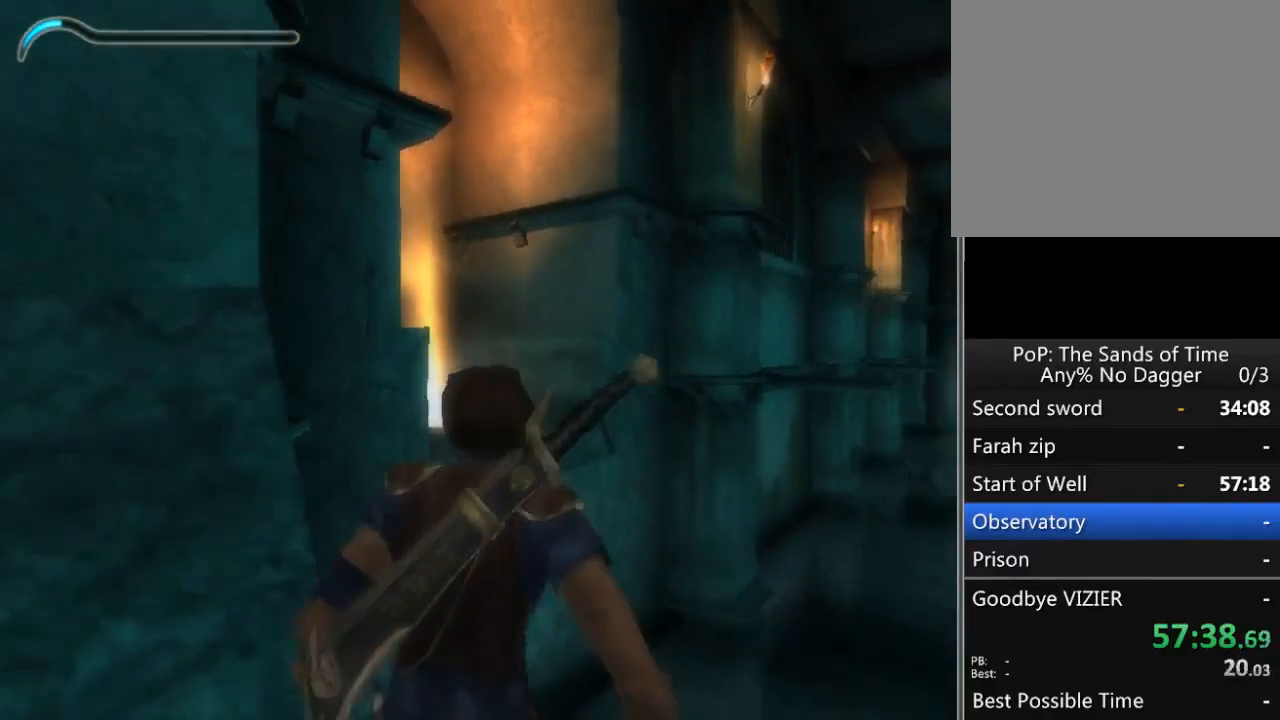
{"buttons": [], "left_stick": "center", "right_stick": "center", "events": [[383, "left_stick", "up"], [400, "A", "down"], [433, "left_stick", "center"], [450, "A", "up"]]}
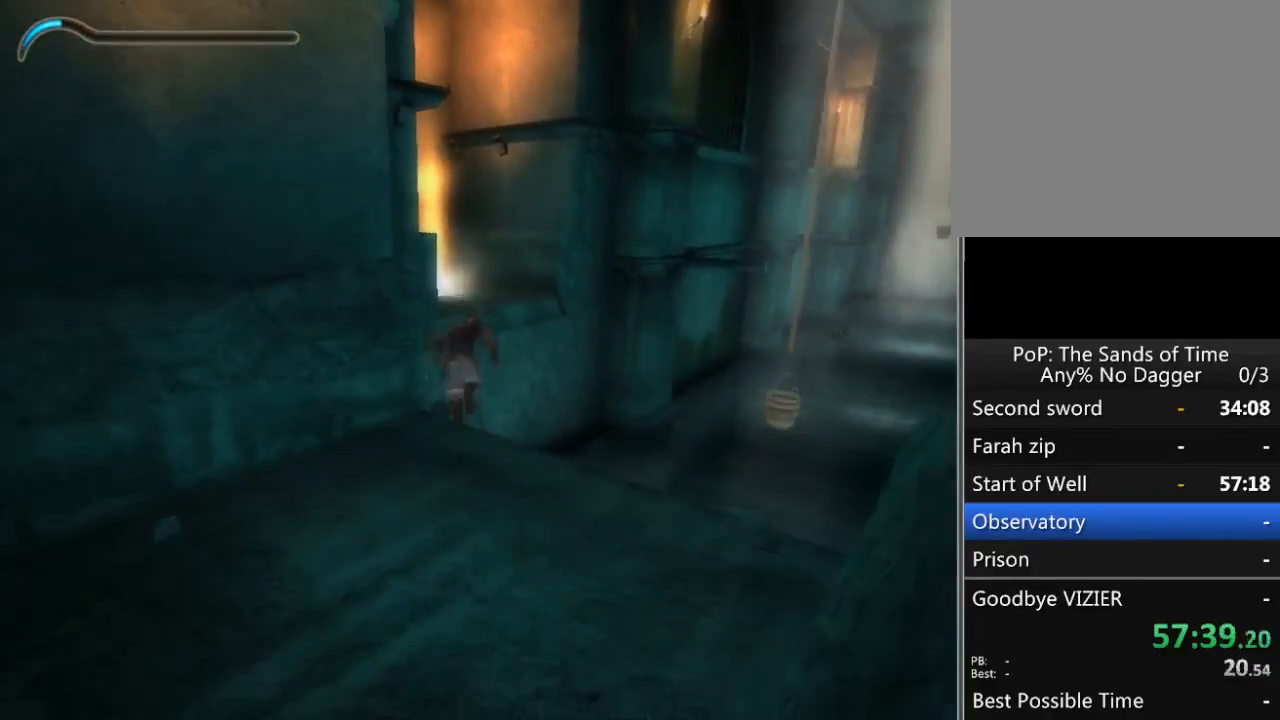
{"buttons": [], "left_stick": "center", "right_stick": "center", "events": []}
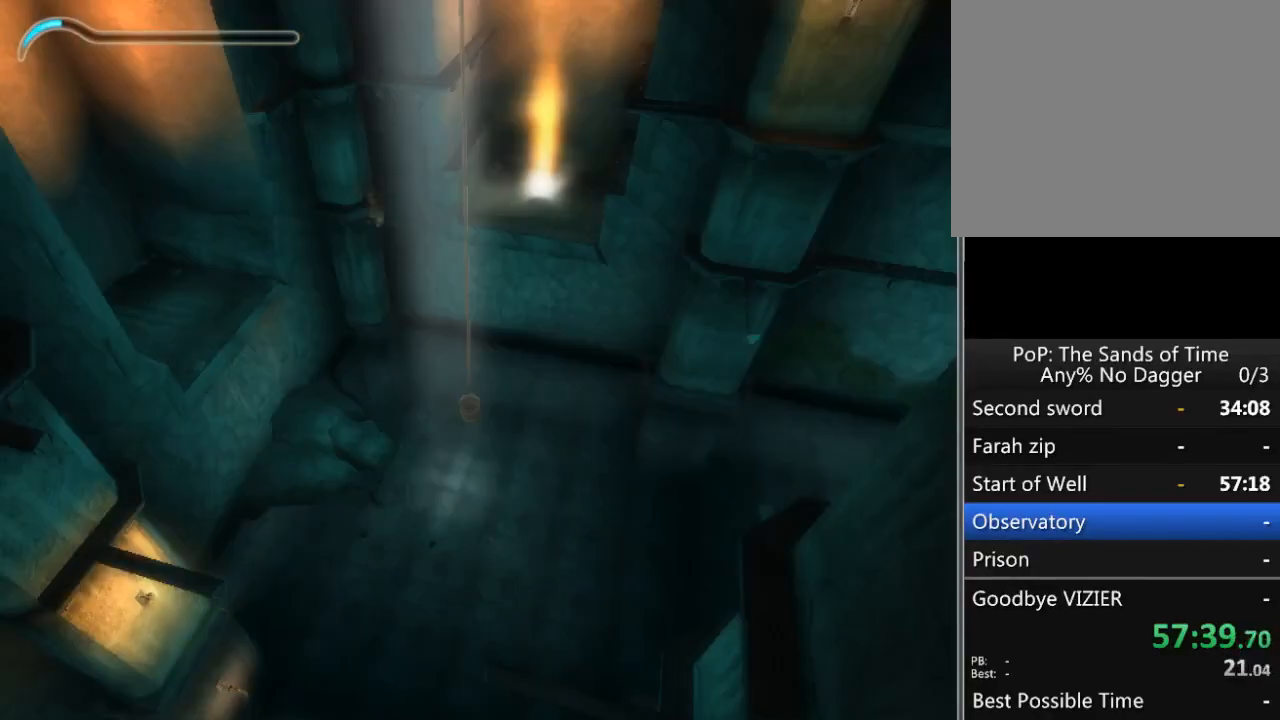
{"buttons": [], "left_stick": "center", "right_stick": "center", "events": []}
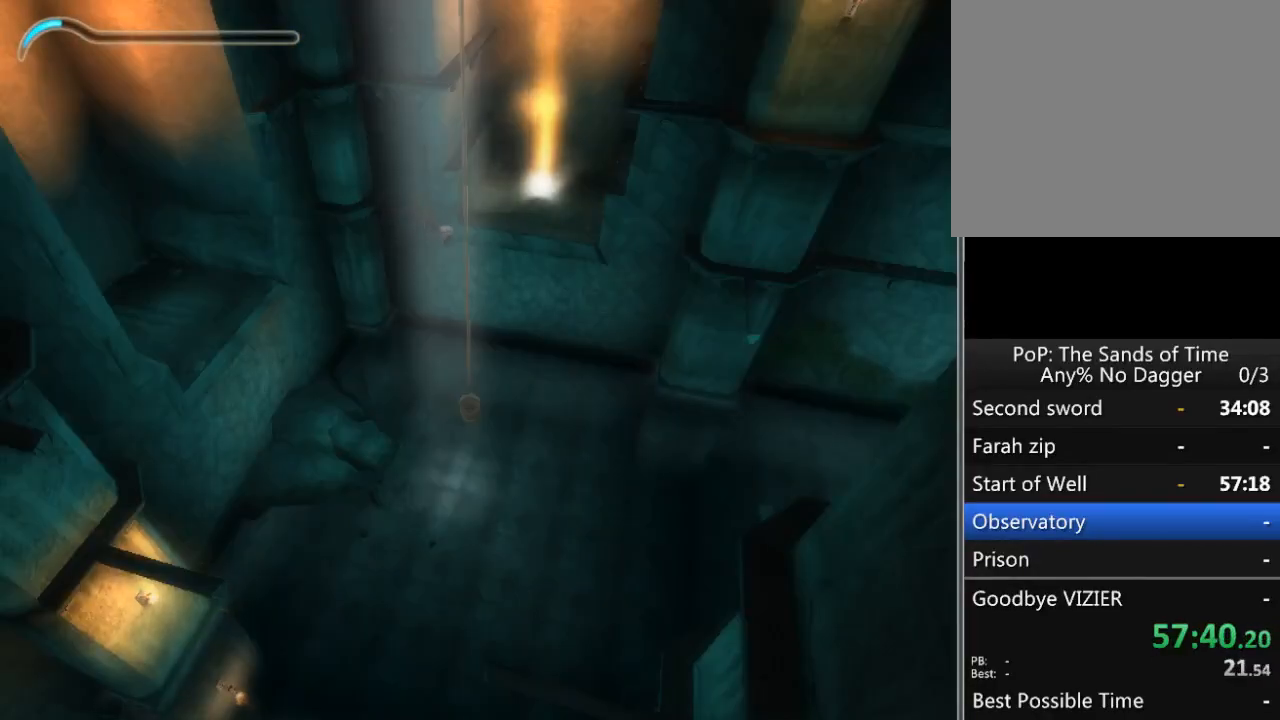
{"buttons": ["A"], "left_stick": "center", "right_stick": "center", "events": [[50, "A", "down"], [133, "A", "up"], [217, "A", "down"], [283, "A", "up"], [333, "A", "down"], [400, "A", "up"], [483, "A", "down"]]}
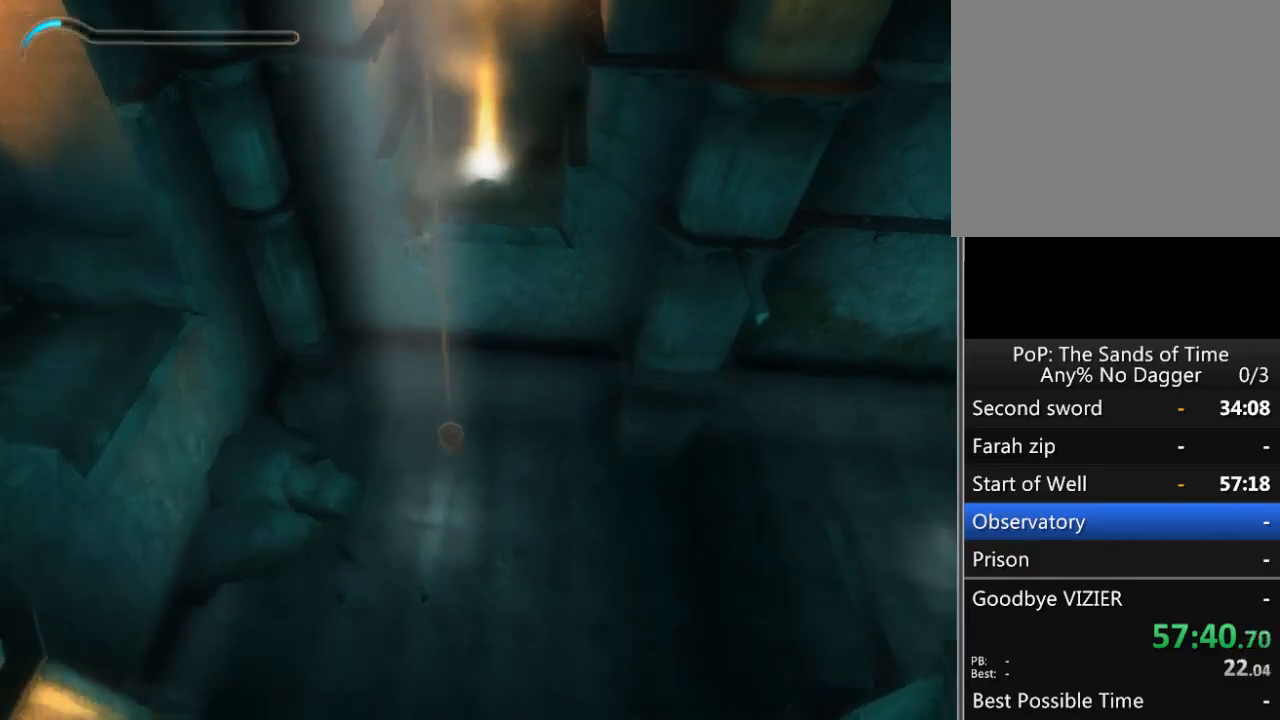
{"buttons": [], "left_stick": "up-right", "right_stick": "center", "events": [[50, "A", "up"], [150, "left_stick", "up-right"]]}
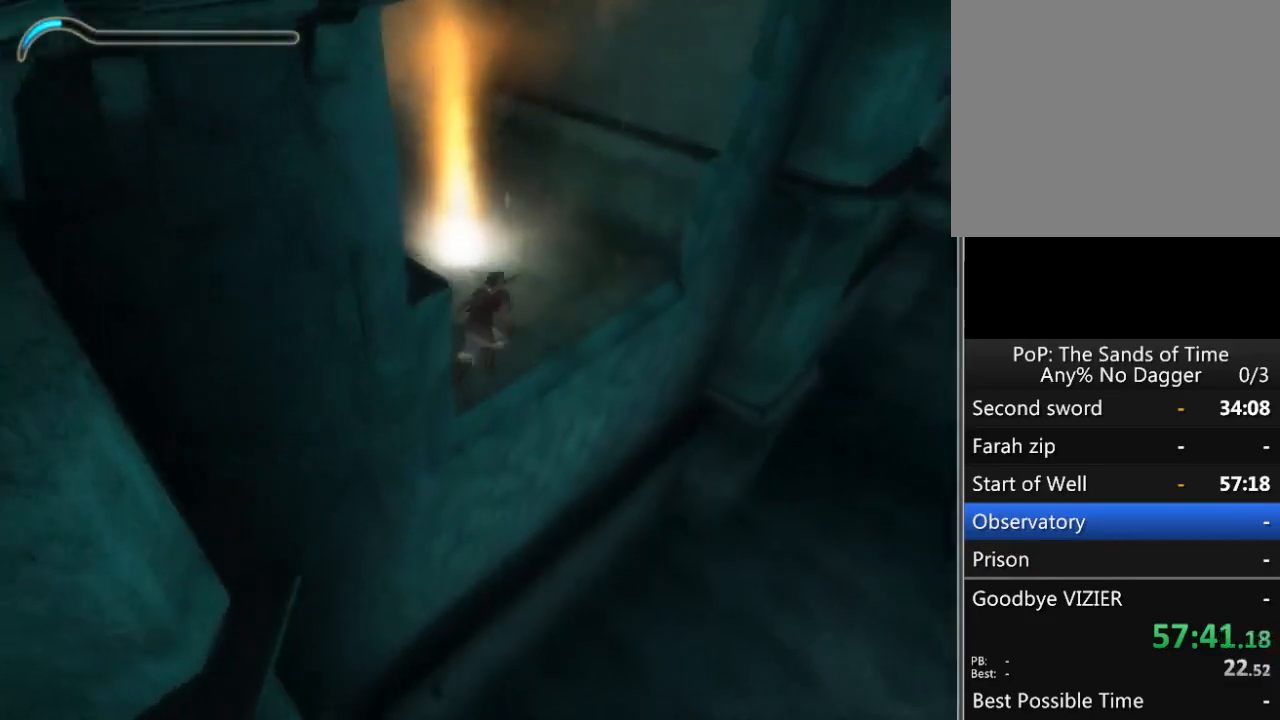
{"buttons": [], "left_stick": "up", "right_stick": "center", "events": [[283, "left_stick", "up"]]}
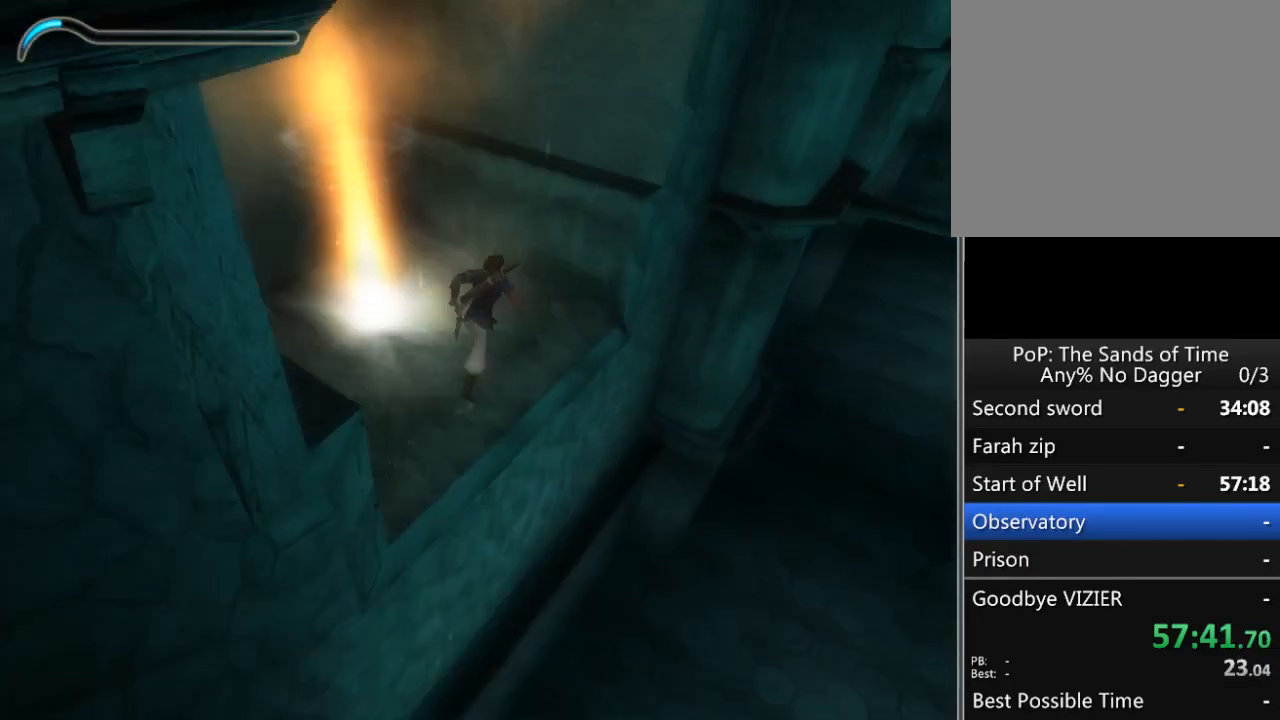
{"buttons": [], "left_stick": "up-right", "right_stick": "down-right", "events": [[200, "right_stick", "down-right"], [417, "left_stick", "up-right"]]}
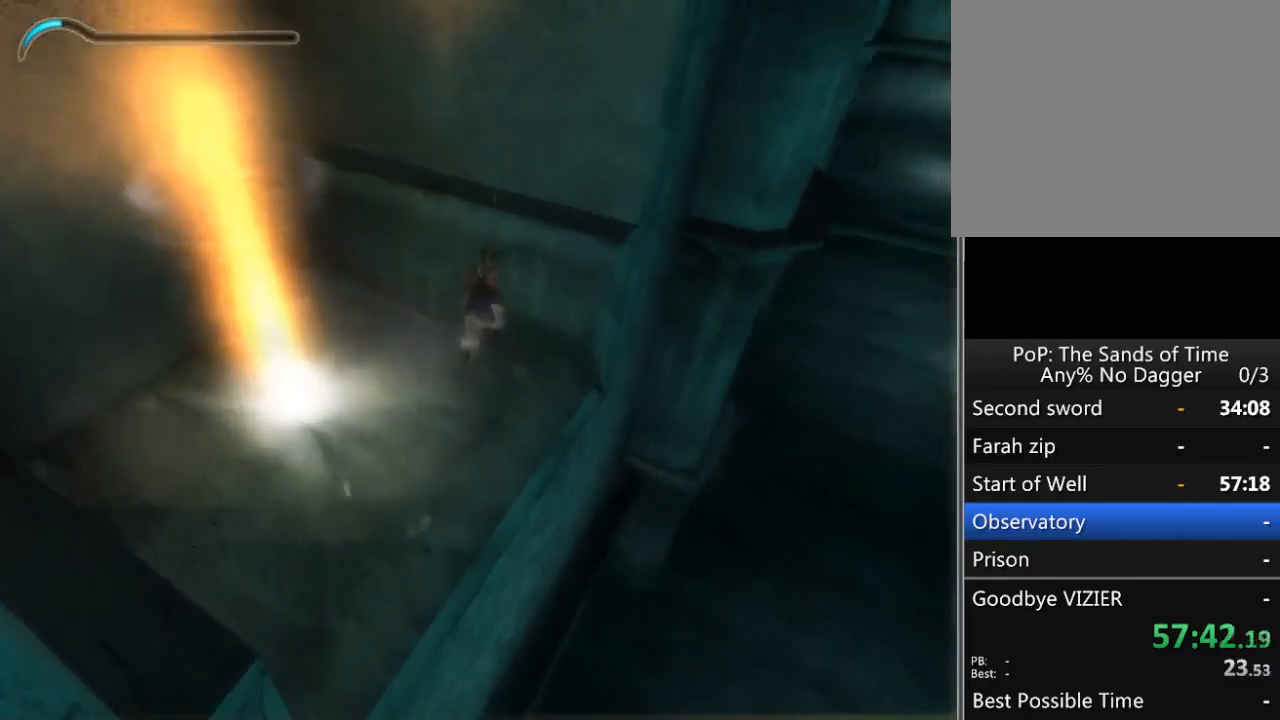
{"buttons": [], "left_stick": "up-right", "right_stick": "down-right", "events": []}
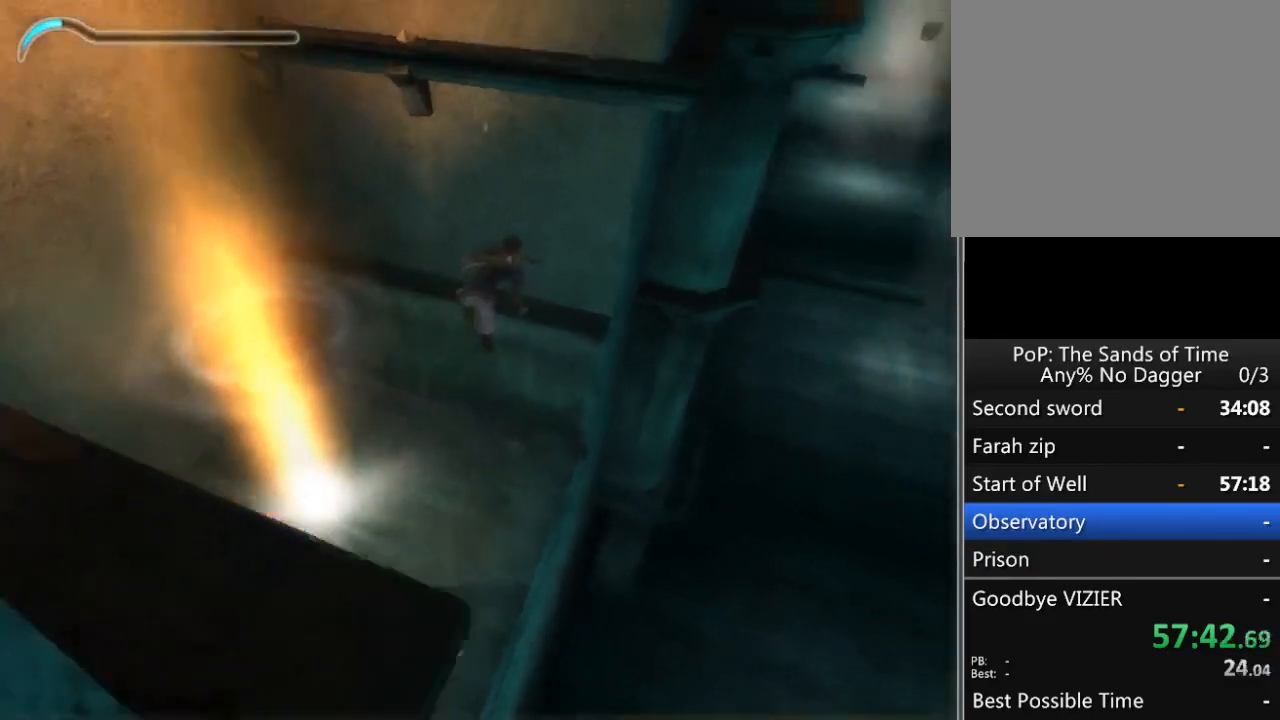
{"buttons": [], "left_stick": "right", "right_stick": "right", "events": [[17, "right_stick", "right"], [33, "left_stick", "center"], [167, "right_stick", "center"], [200, "left_stick", "right"], [483, "right_stick", "right"]]}
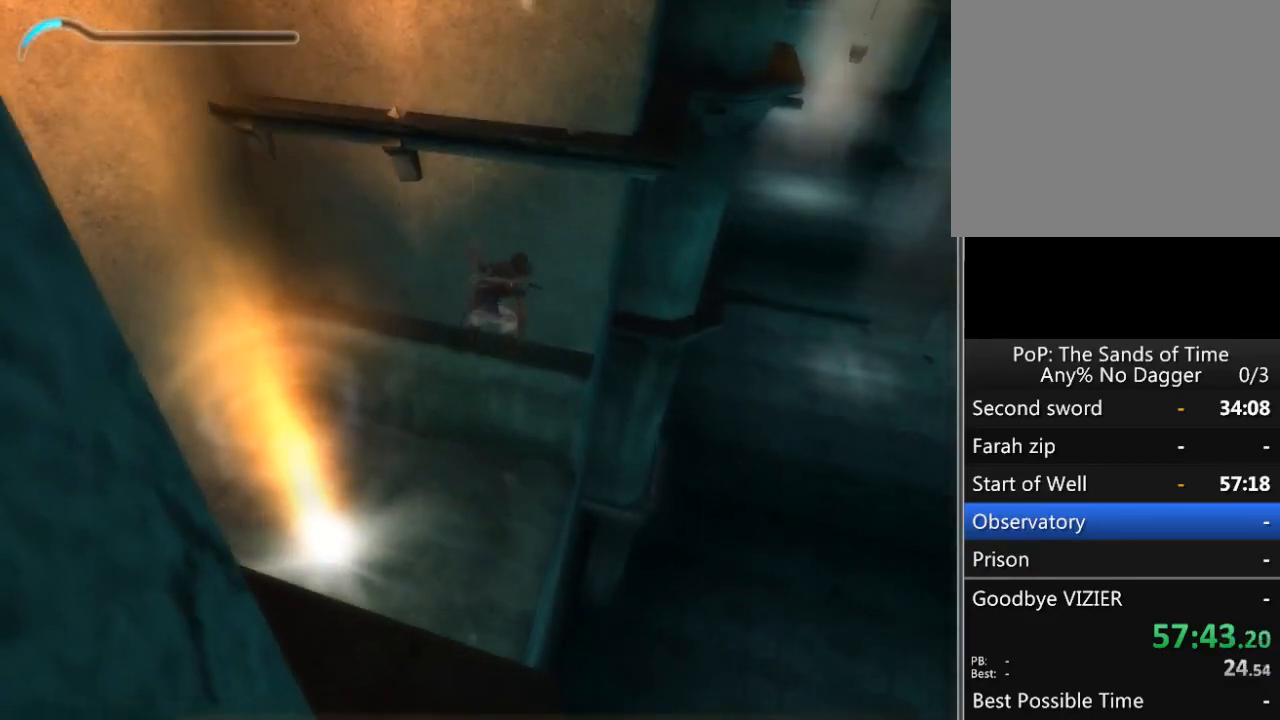
{"buttons": [], "left_stick": "right", "right_stick": "center", "events": [[117, "right_stick", "center"]]}
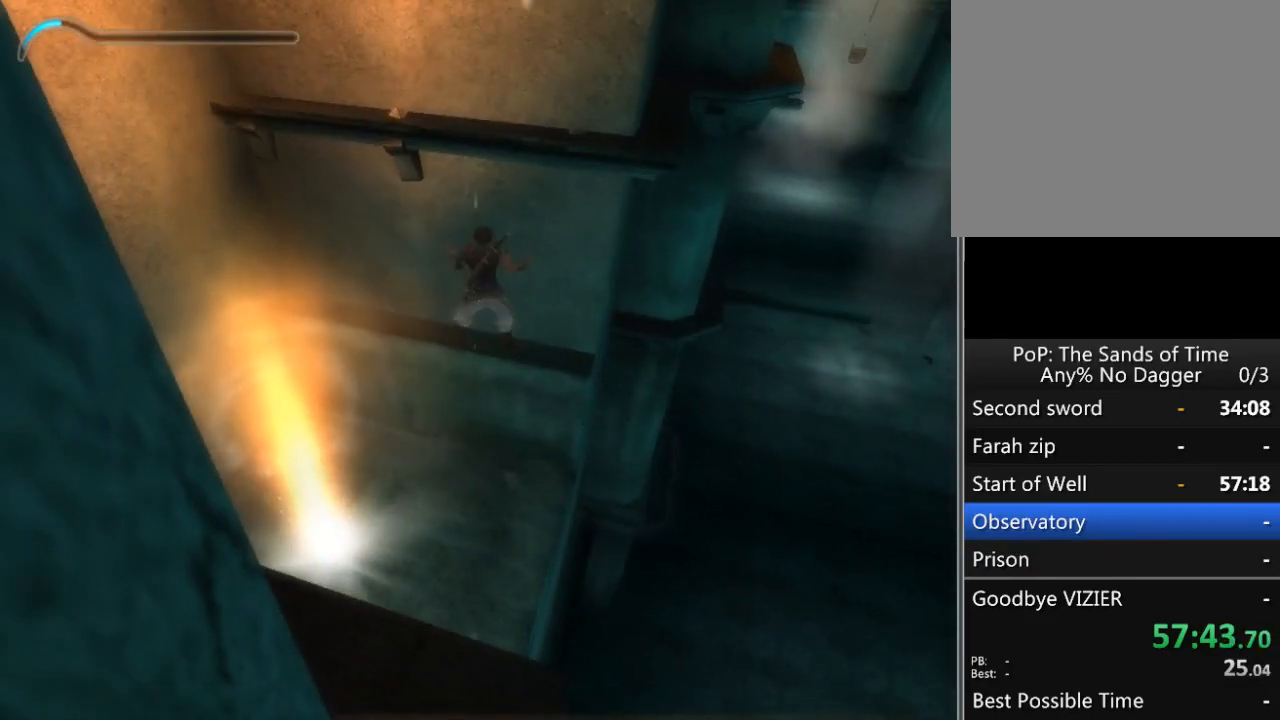
{"buttons": [], "left_stick": "right", "right_stick": "center", "events": []}
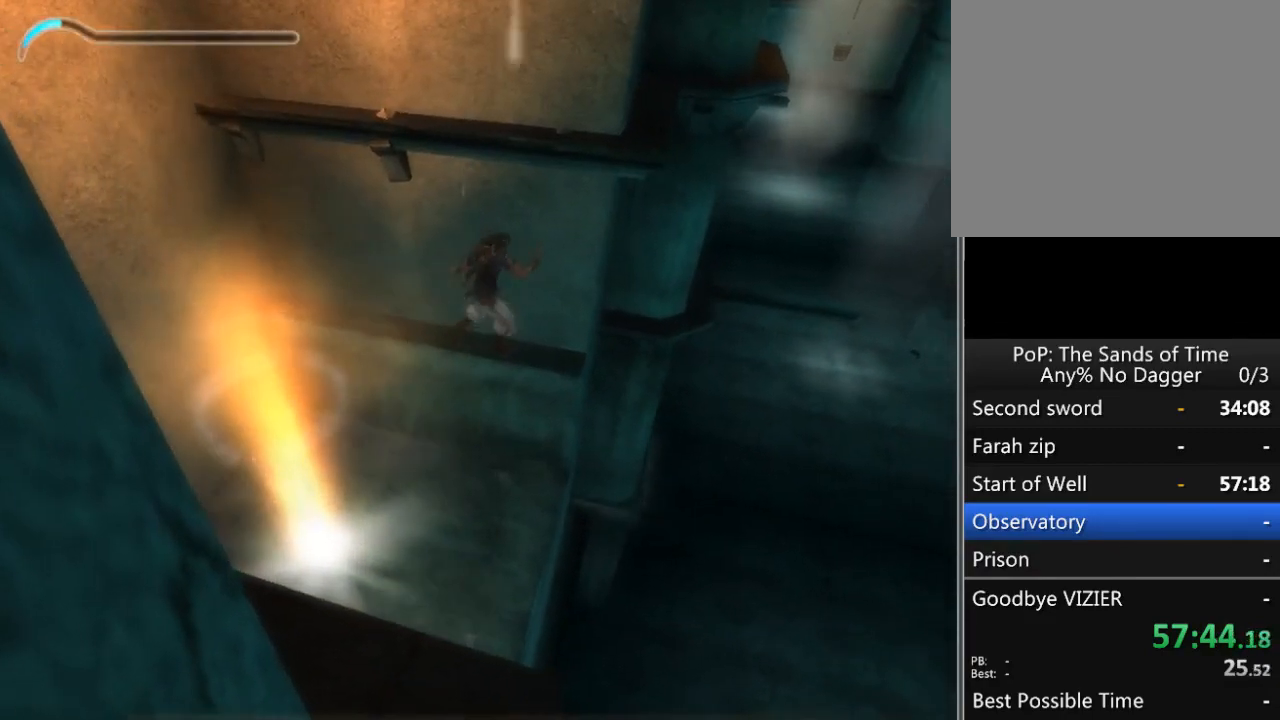
{"buttons": [], "left_stick": "center", "right_stick": "center", "events": [[500, "left_stick", "center"]]}
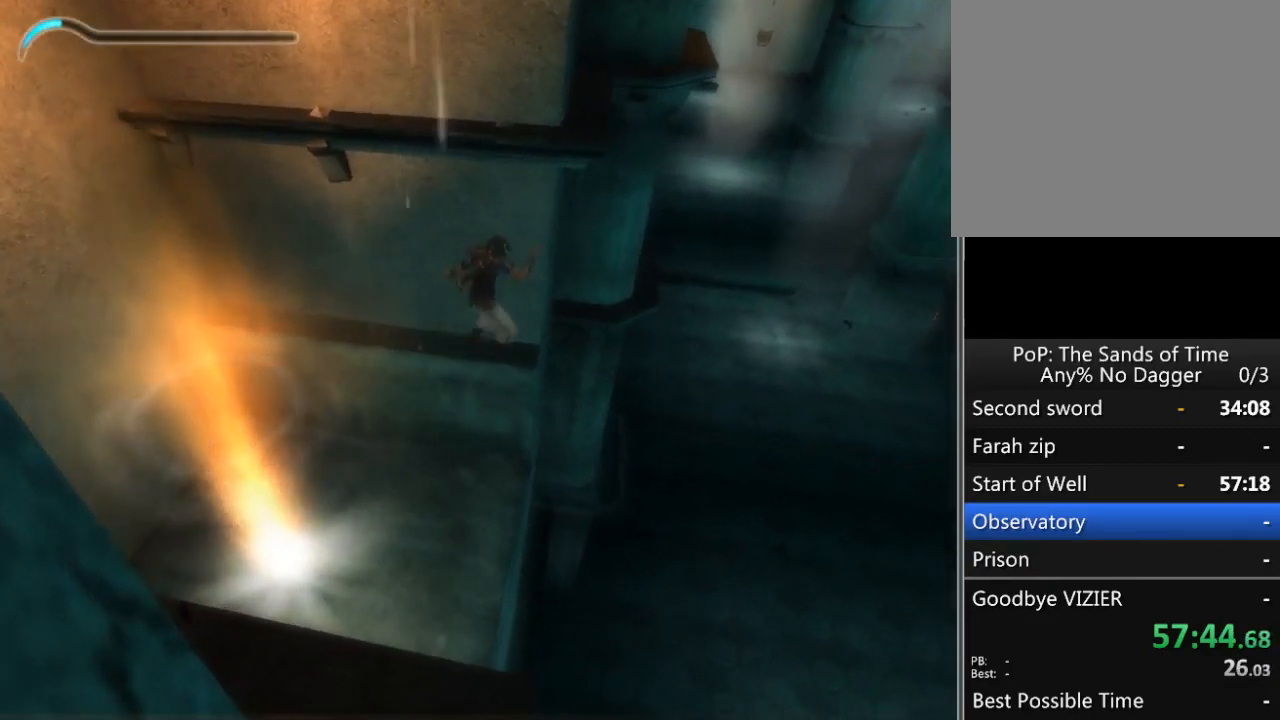
{"buttons": ["A"], "left_stick": "center", "right_stick": "center", "events": [[83, "SELECT", "down"], [183, "SELECT", "up"], [450, "A", "down"]]}
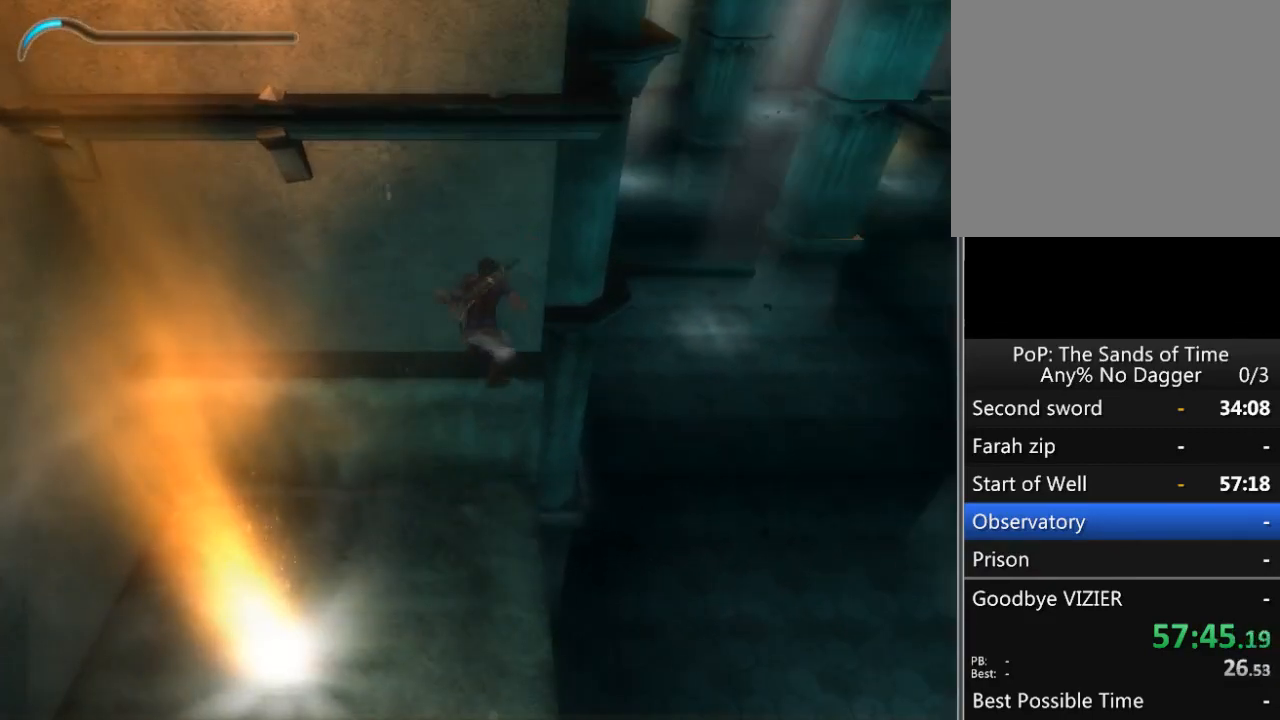
{"buttons": [], "left_stick": "center", "right_stick": "center", "events": [[17, "A", "up"]]}